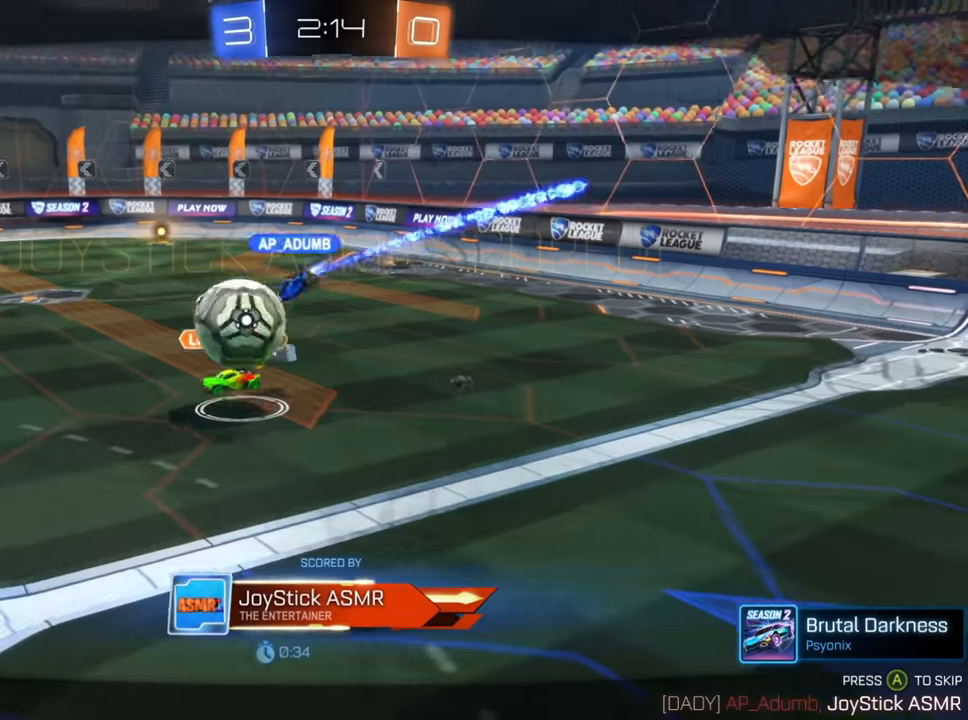
Gameplay with a controller (Xbox layout); each line is a JSON object with the inputs held at the frame after it. "events" lists button and stick changes between this image and that frame as [ms after this image, input, new state], when the widget could be followed in between.
{"buttons": ["R2"], "left_stick": "center", "right_stick": "center", "events": [[50, "A", "down"], [167, "A", "up"]]}
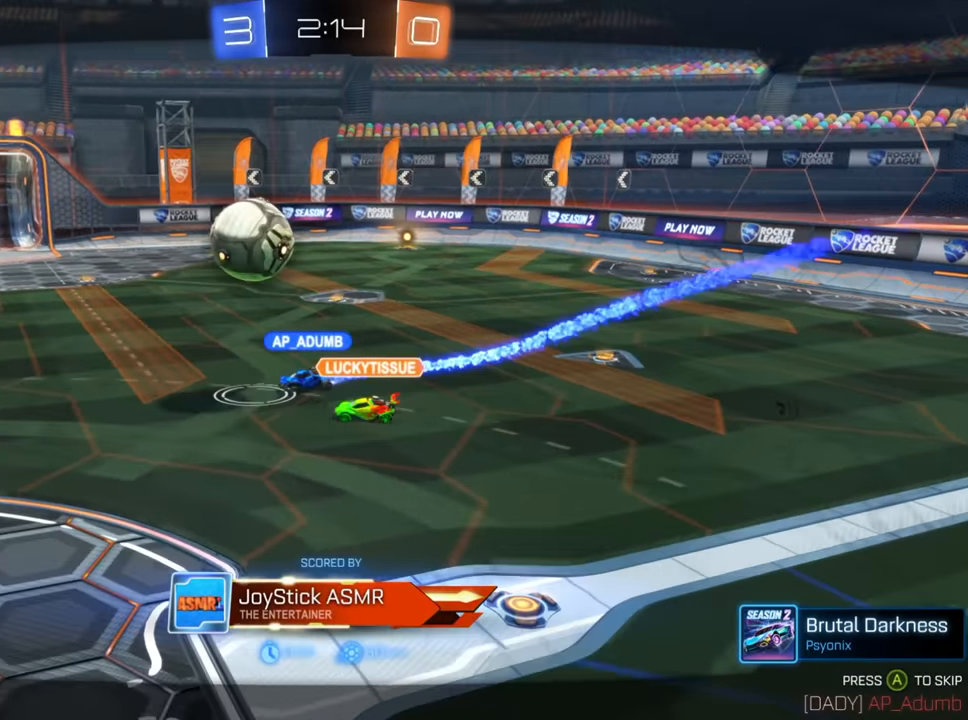
{"buttons": ["R2"], "left_stick": "center", "right_stick": "center", "events": []}
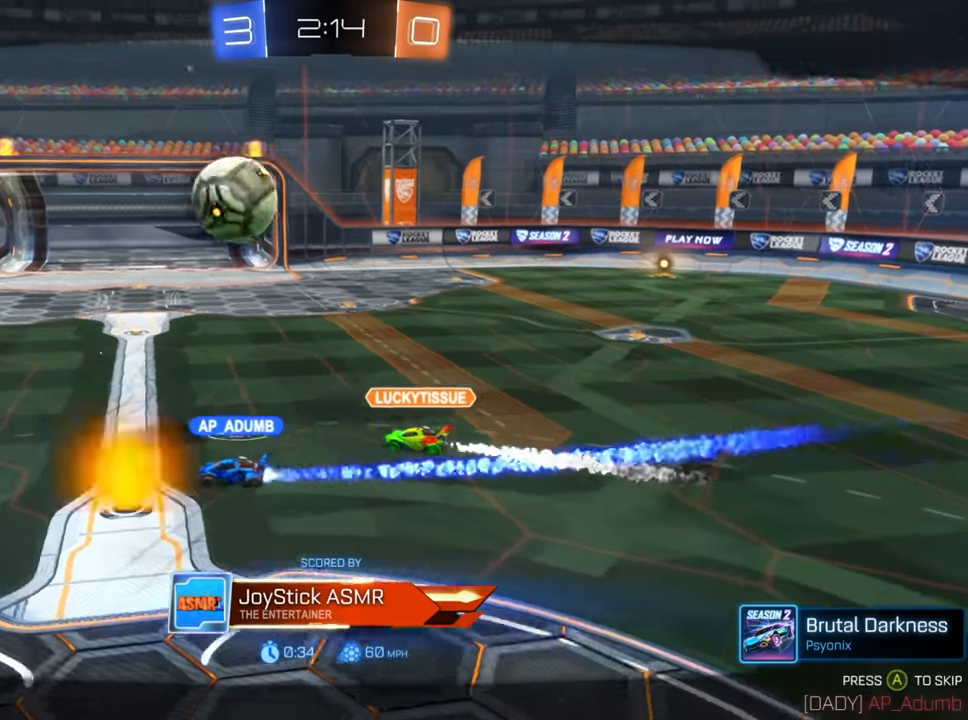
{"buttons": ["R2"], "left_stick": "center", "right_stick": "center", "events": []}
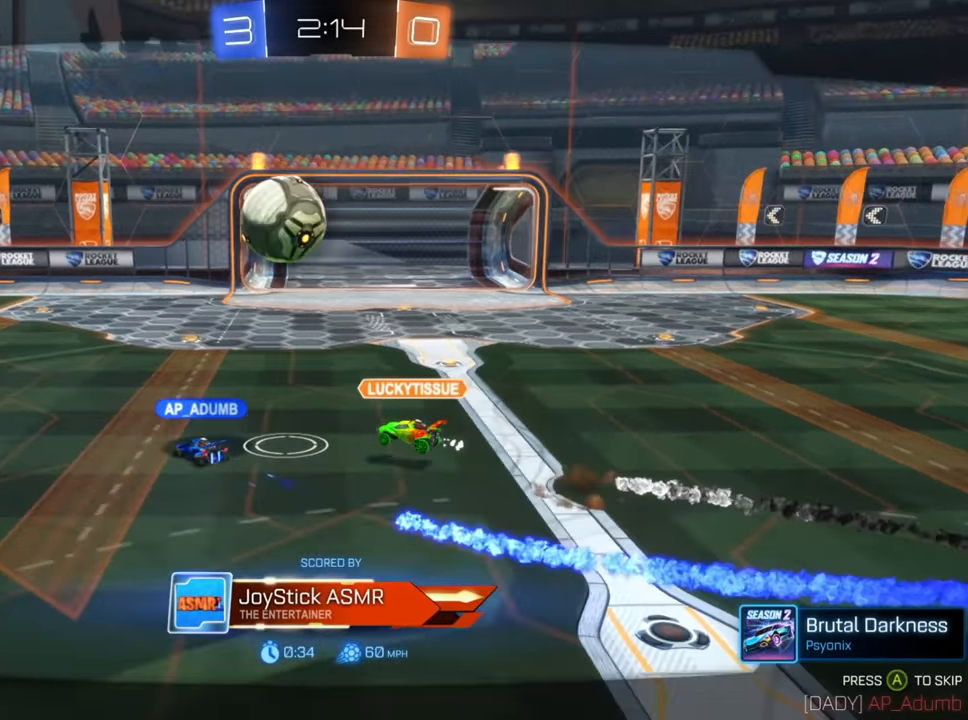
{"buttons": ["A"], "left_stick": "center", "right_stick": "center", "events": [[350, "R2", "up"], [367, "A", "down"]]}
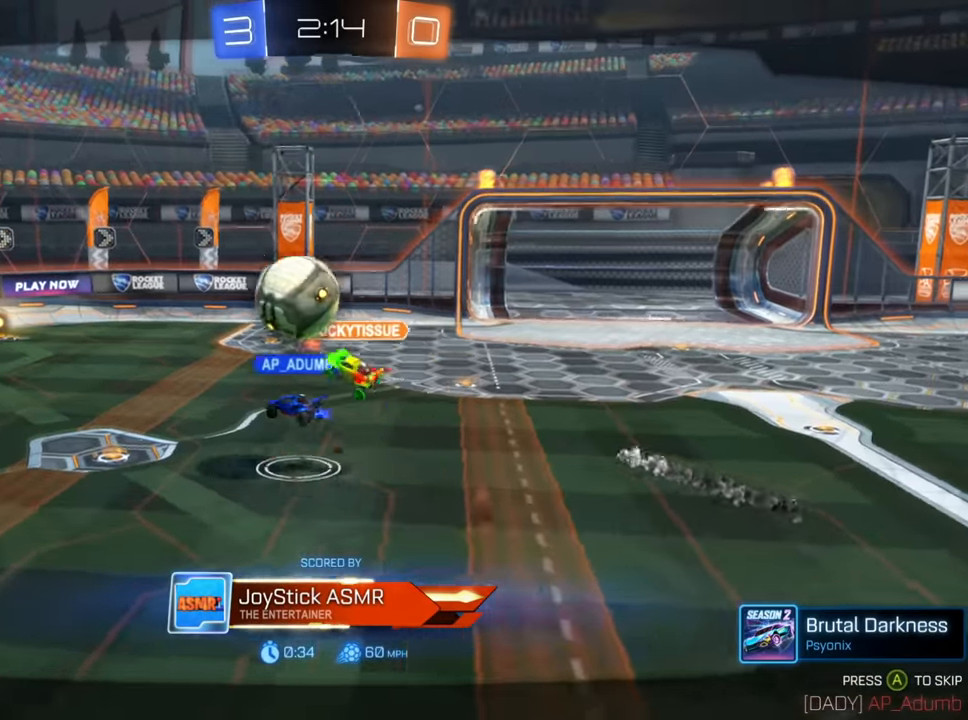
{"buttons": [], "left_stick": "center", "right_stick": "center", "events": [[33, "A", "up"]]}
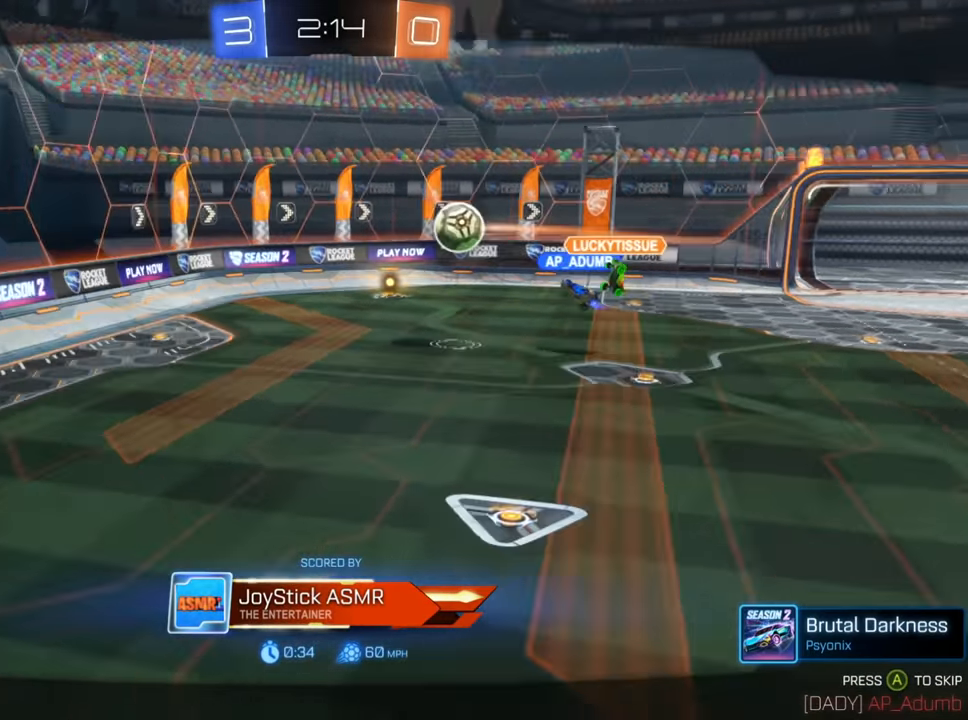
{"buttons": [], "left_stick": "center", "right_stick": "center", "events": []}
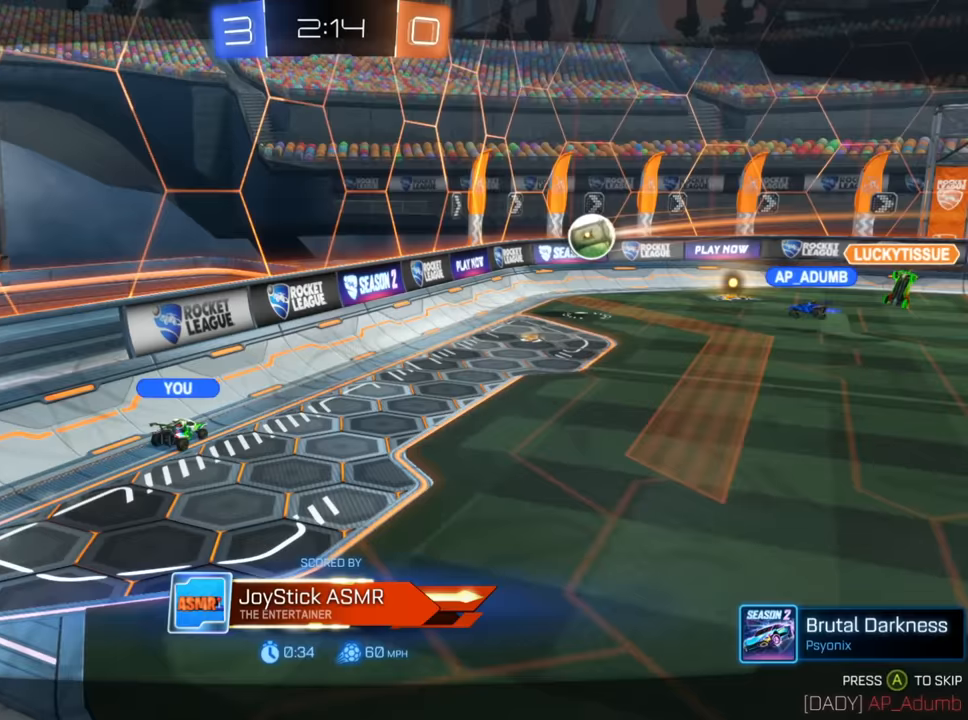
{"buttons": [], "left_stick": "center", "right_stick": "center", "events": []}
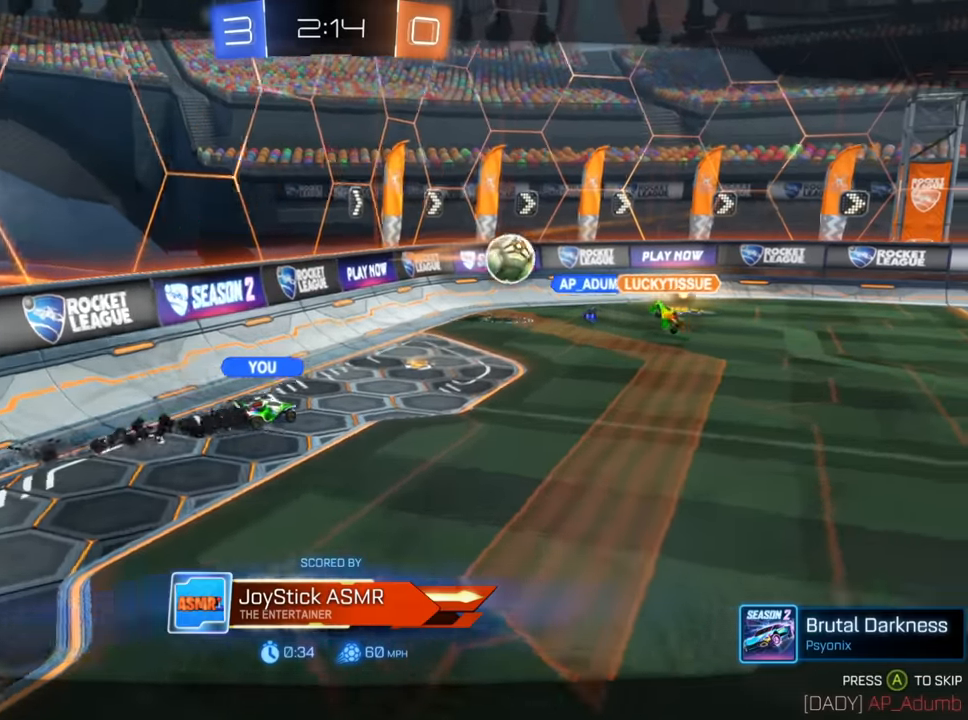
{"buttons": [], "left_stick": "center", "right_stick": "center", "events": []}
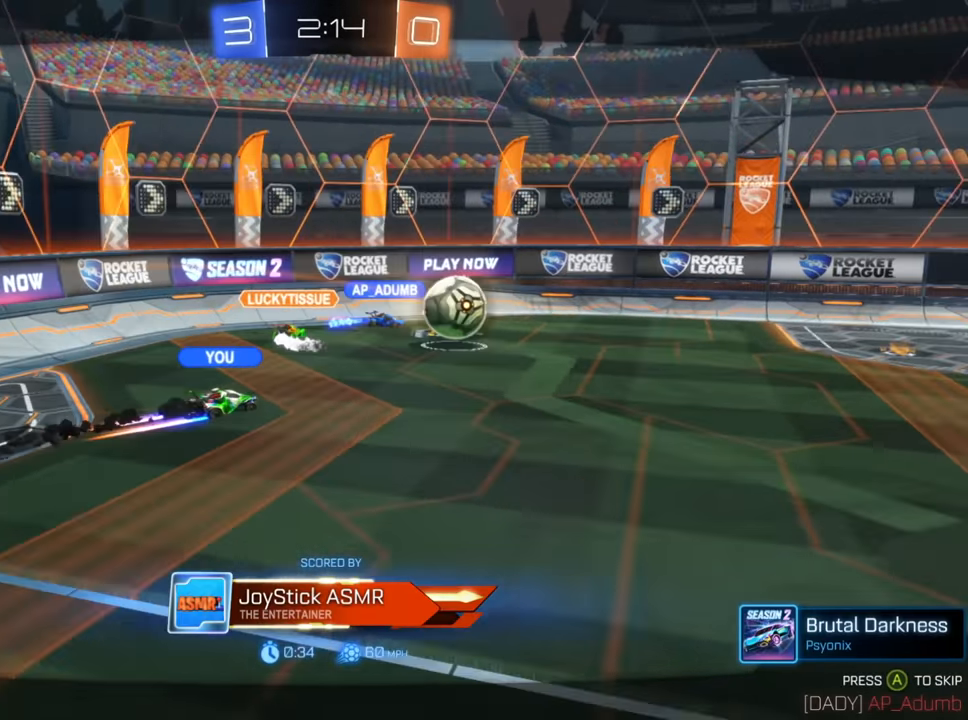
{"buttons": [], "left_stick": "center", "right_stick": "center", "events": []}
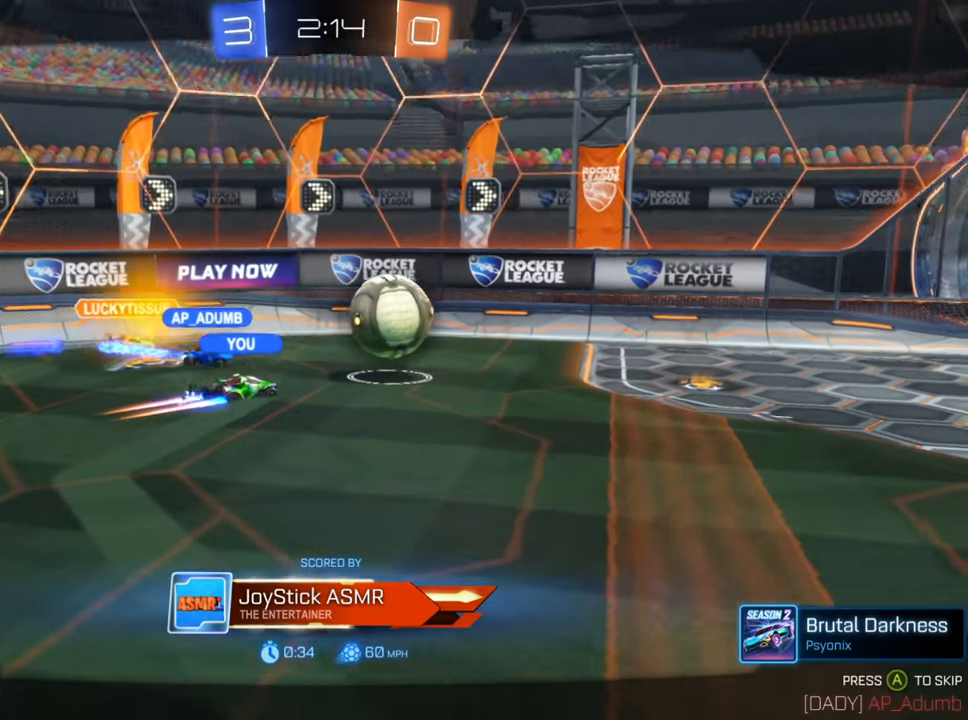
{"buttons": [], "left_stick": "center", "right_stick": "center", "events": []}
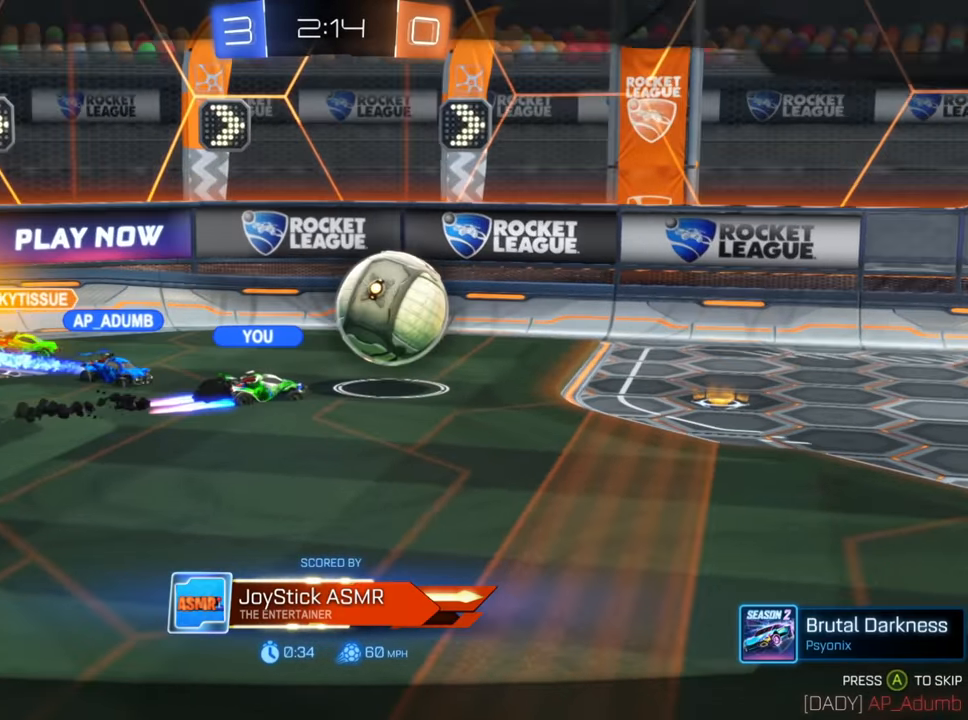
{"buttons": [], "left_stick": "center", "right_stick": "center", "events": []}
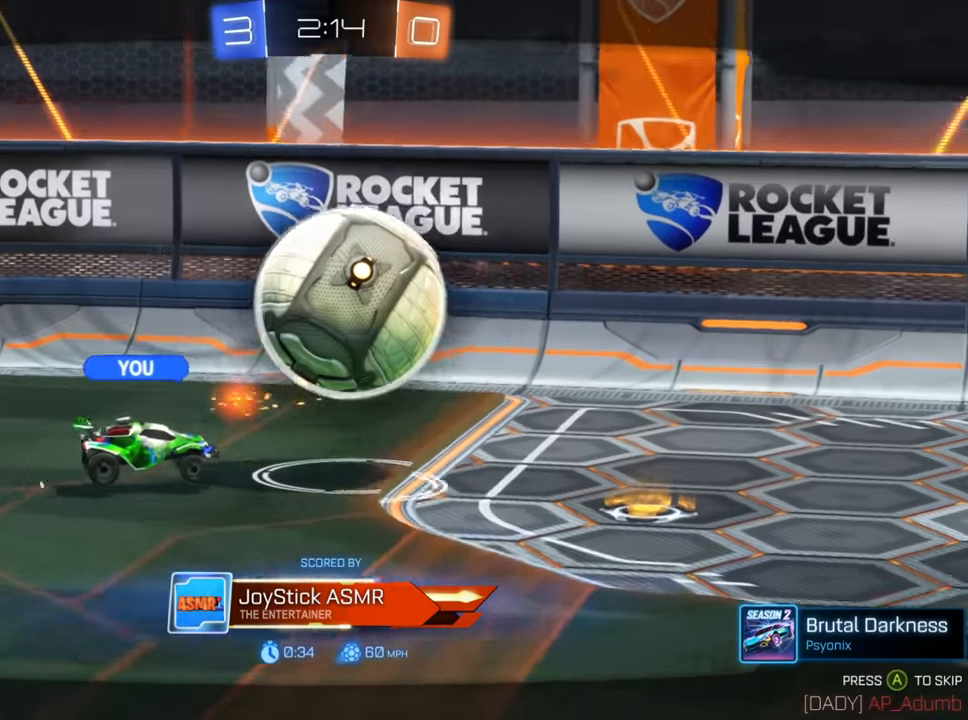
{"buttons": [], "left_stick": "center", "right_stick": "center", "events": [[200, "A", "down"], [300, "A", "up"]]}
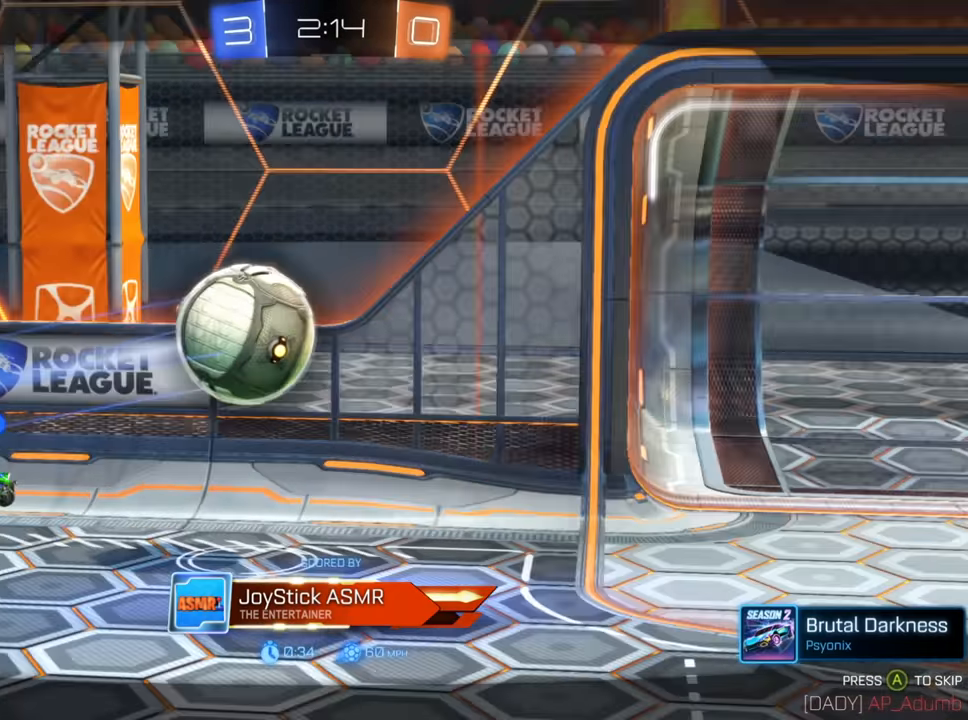
{"buttons": [], "left_stick": "center", "right_stick": "center", "events": []}
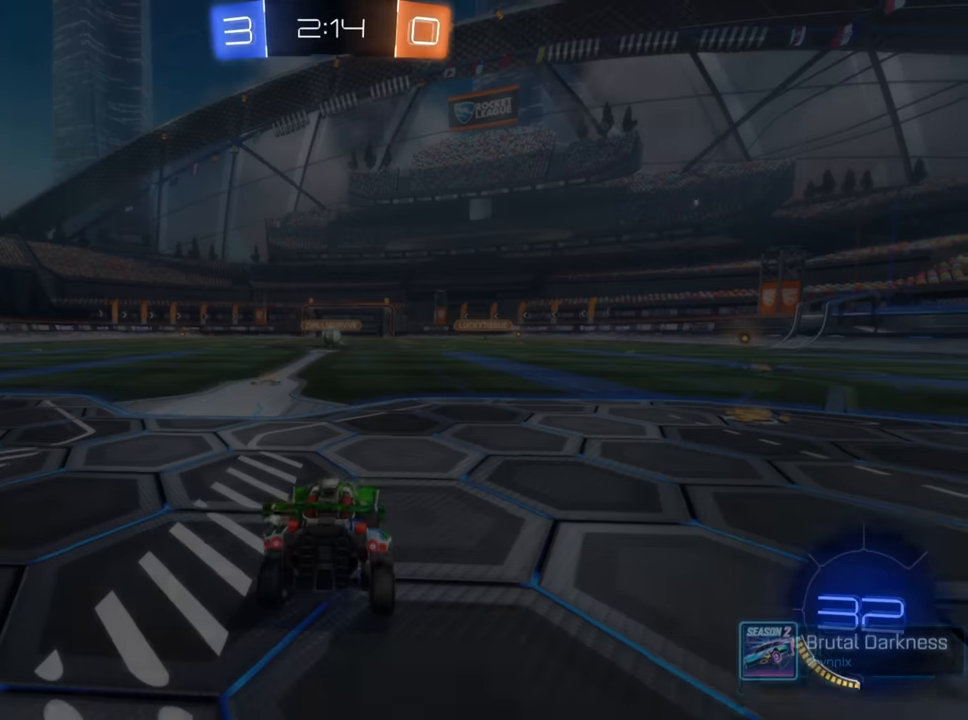
{"buttons": [], "left_stick": "center", "right_stick": "center", "events": [[100, "A", "down"], [183, "A", "up"]]}
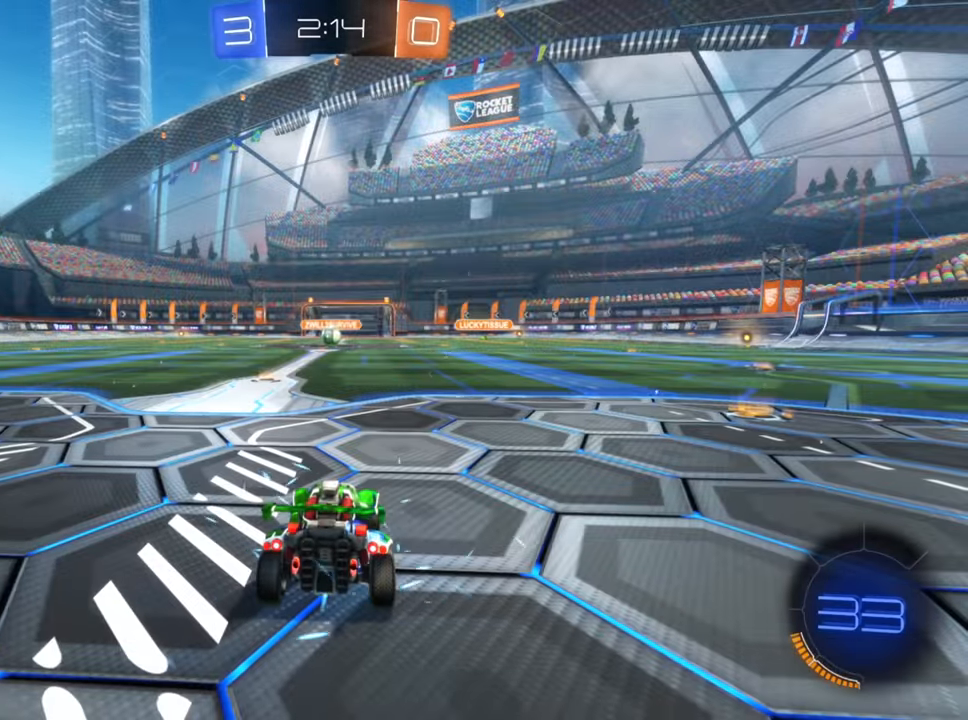
{"buttons": [], "left_stick": "center", "right_stick": "center", "events": []}
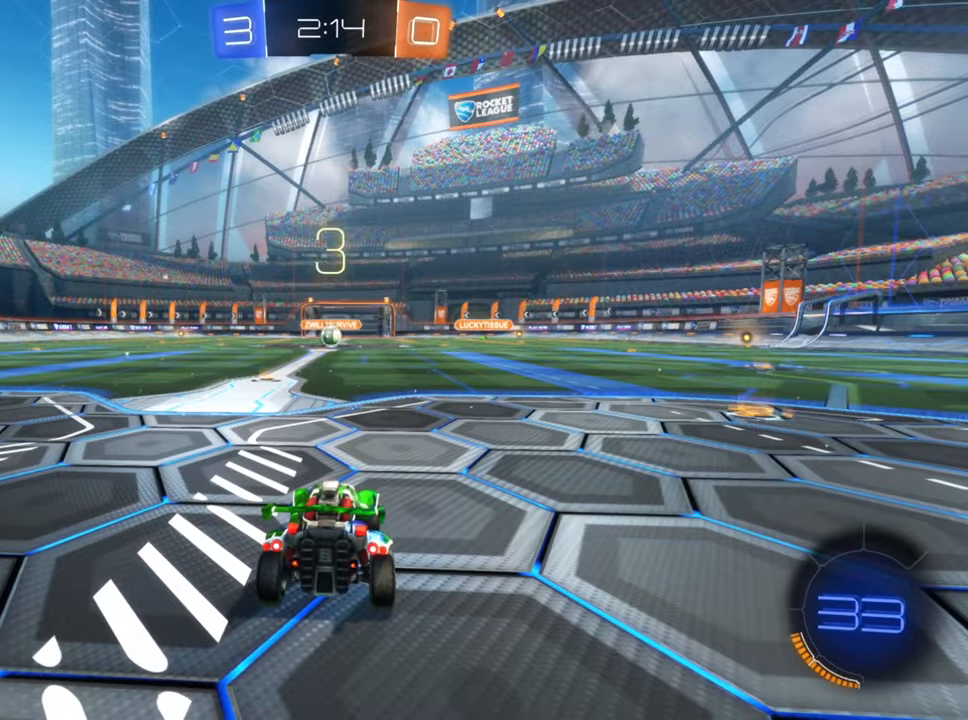
{"buttons": ["L1"], "left_stick": "left", "right_stick": "center", "events": [[300, "L1", "down"], [467, "left_stick", "left"]]}
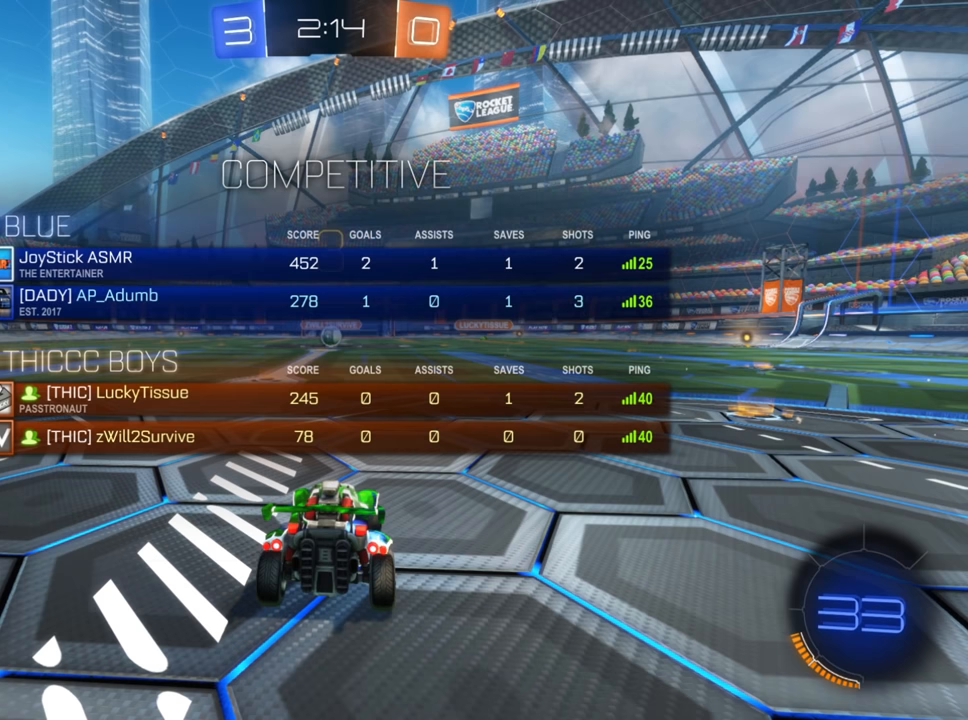
{"buttons": ["L1", "R2"], "left_stick": "left", "right_stick": "center", "events": [[33, "R2", "down"]]}
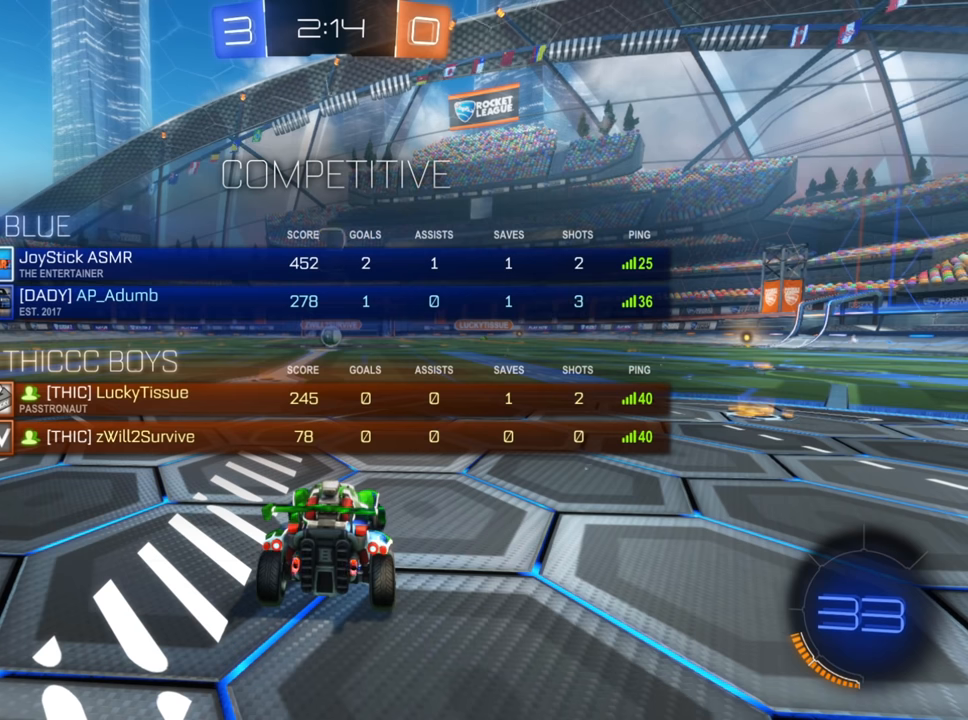
{"buttons": ["R2"], "left_stick": "center", "right_stick": "center", "events": [[300, "L1", "up"], [483, "left_stick", "center"]]}
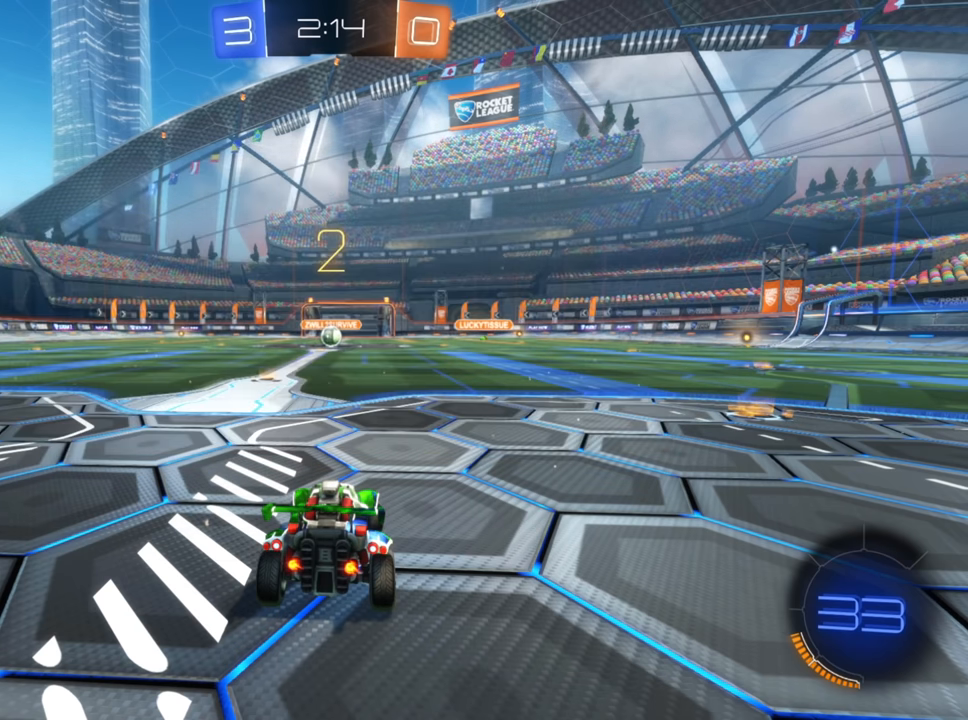
{"buttons": ["B", "R2"], "left_stick": "center", "right_stick": "center", "events": [[300, "B", "down"]]}
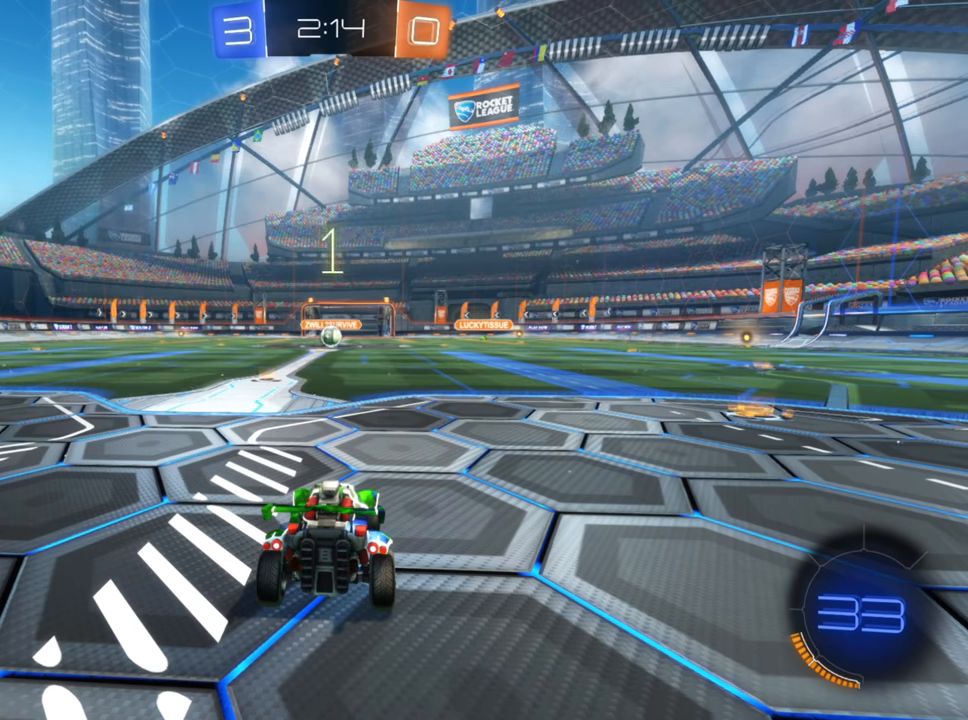
{"buttons": ["B", "R2"], "left_stick": "center", "right_stick": "center", "events": []}
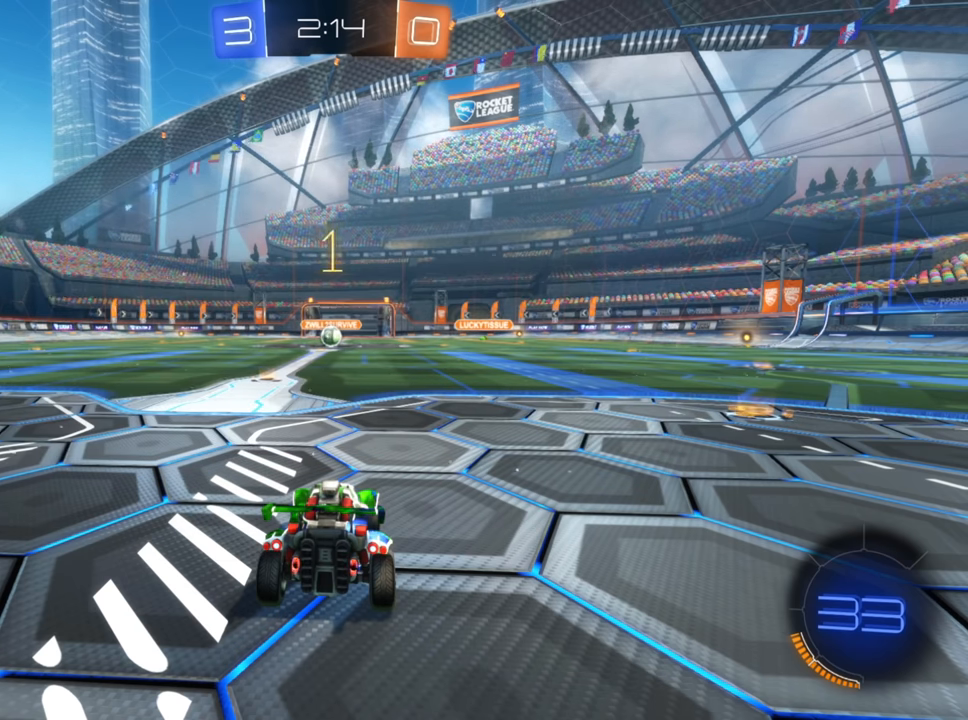
{"buttons": ["B", "R2"], "left_stick": "right", "right_stick": "center", "events": [[233, "left_stick", "right"]]}
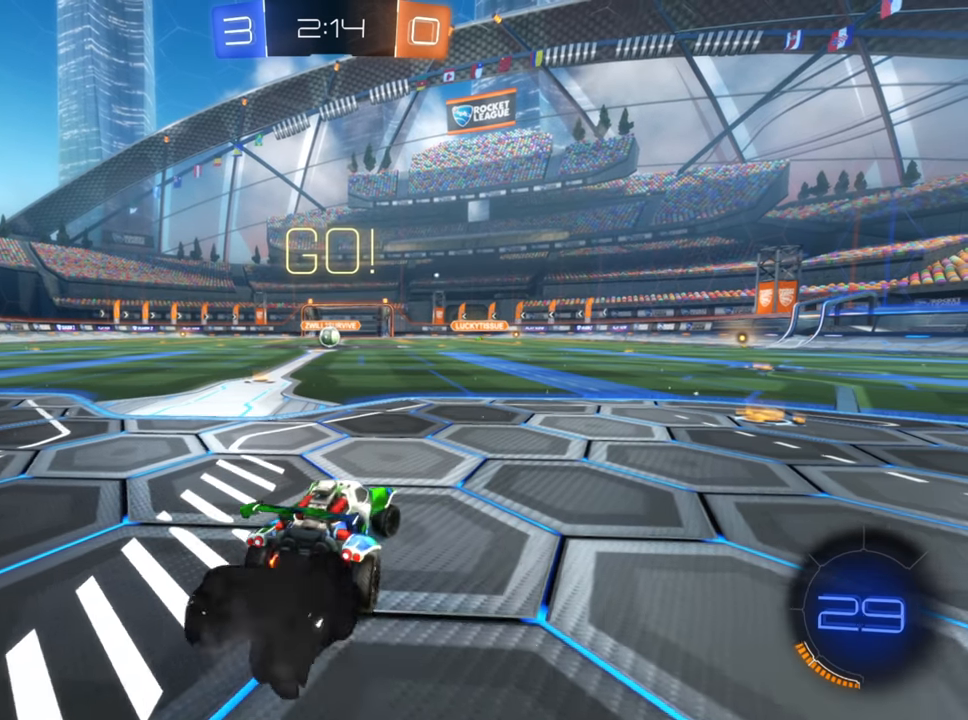
{"buttons": ["B", "R2"], "left_stick": "up-right", "right_stick": "center", "events": [[200, "left_stick", "center"], [367, "left_stick", "up-right"]]}
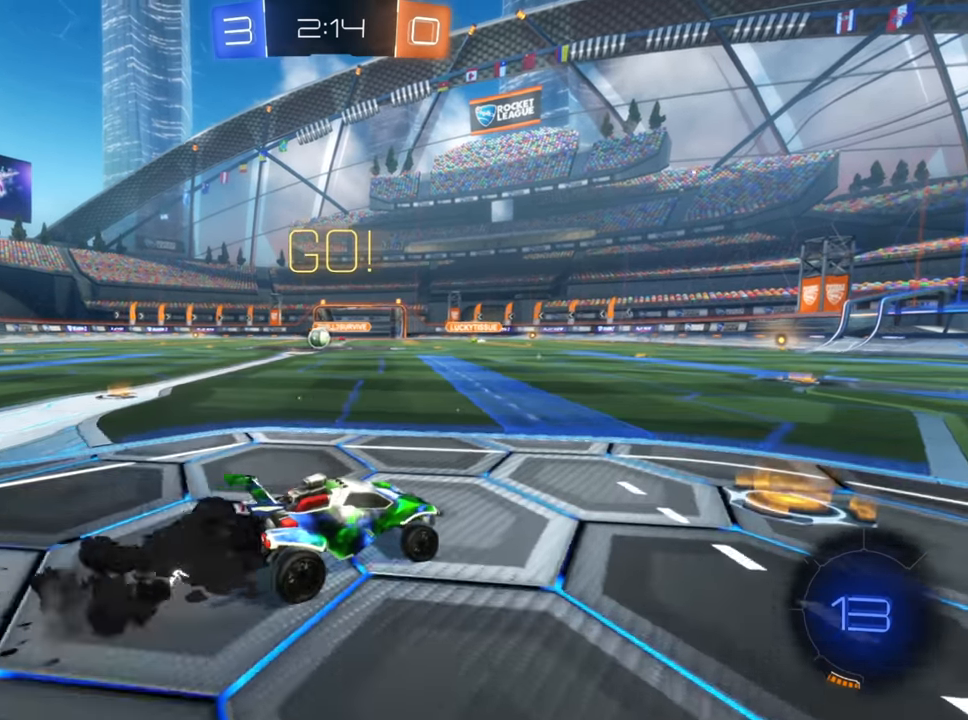
{"buttons": ["B", "R2"], "left_stick": "center", "right_stick": "center", "events": [[133, "Y", "down"], [250, "Y", "up"], [450, "left_stick", "center"]]}
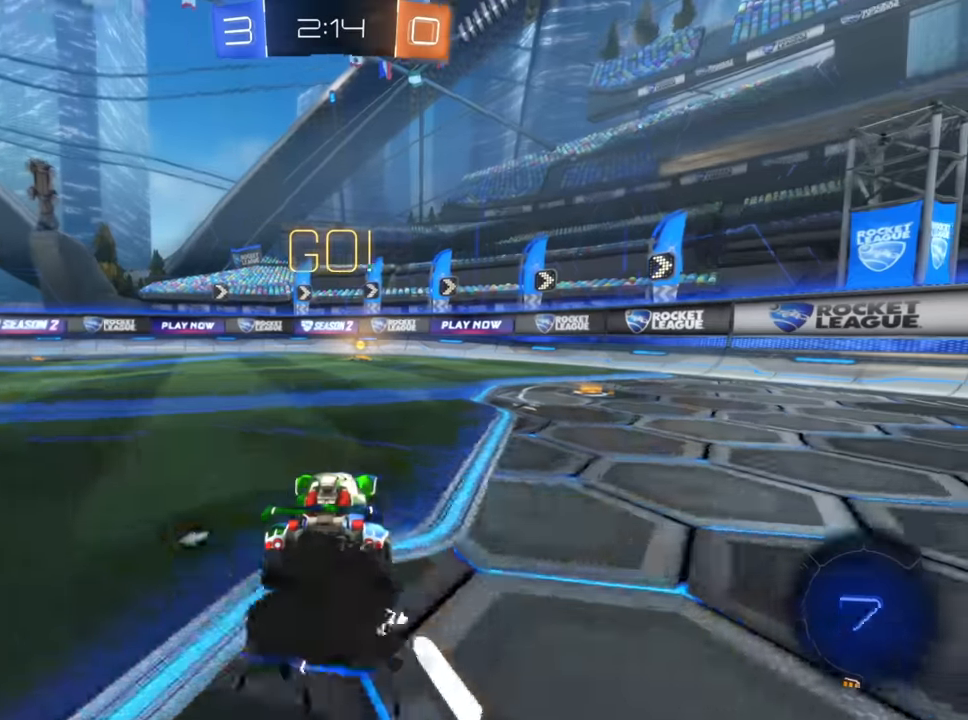
{"buttons": ["R2"], "left_stick": "center", "right_stick": "center", "events": [[300, "left_stick", "right"], [333, "Y", "down"], [433, "Y", "up"], [433, "left_stick", "center"], [500, "B", "up"]]}
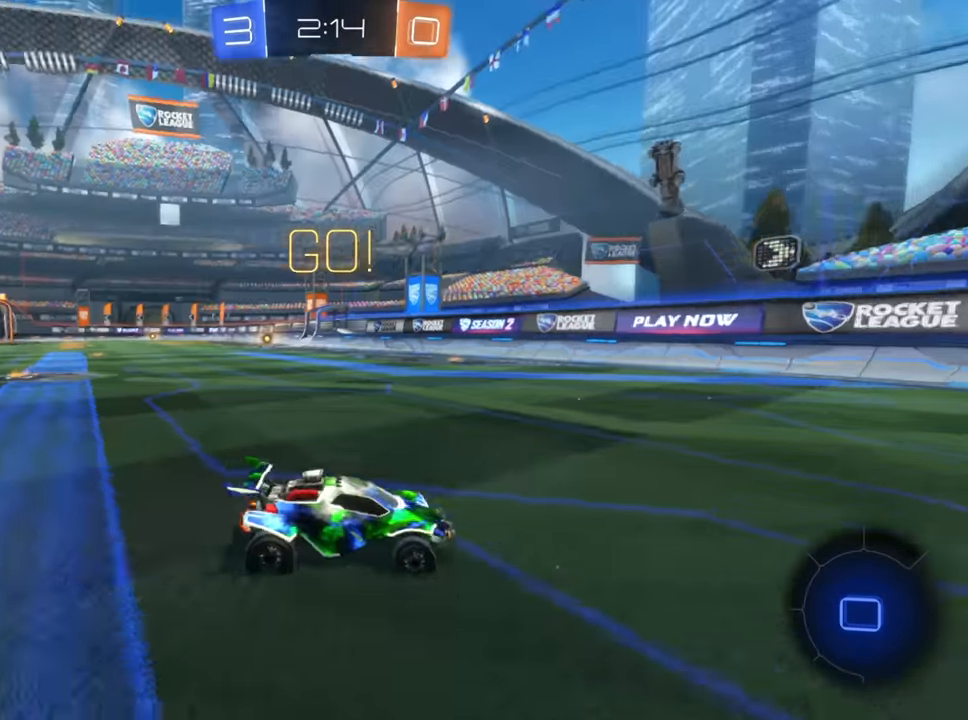
{"buttons": ["R2"], "left_stick": "down-left", "right_stick": "center", "events": [[83, "left_stick", "down-left"], [250, "X", "down"], [333, "X", "up"], [433, "X", "down"], [500, "X", "up"]]}
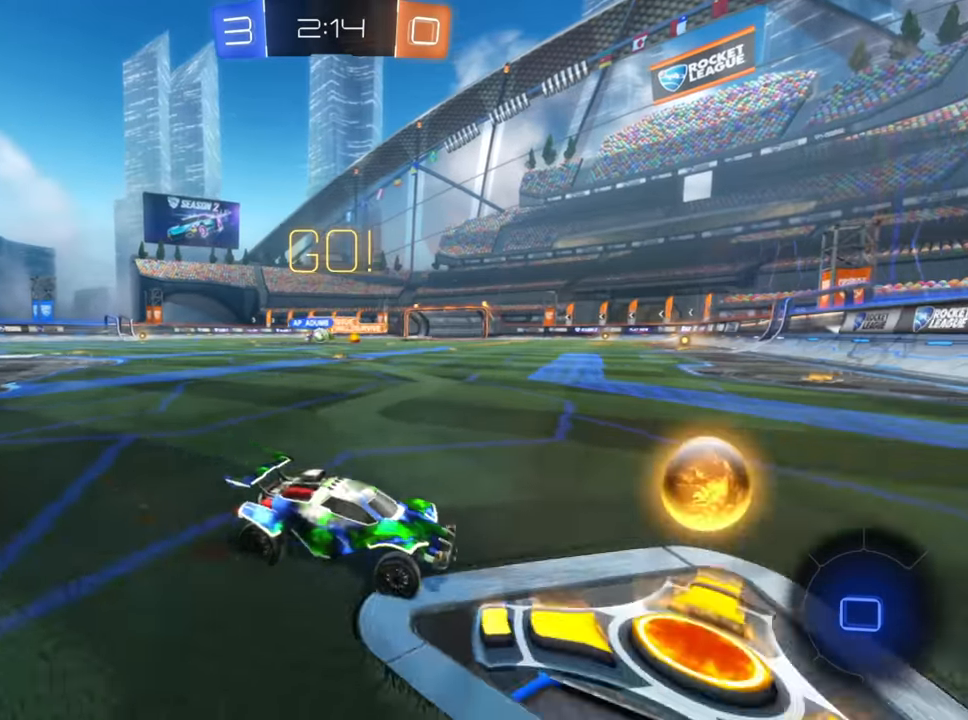
{"buttons": ["R2"], "left_stick": "down-left", "right_stick": "center", "events": [[333, "X", "down"], [400, "X", "up"]]}
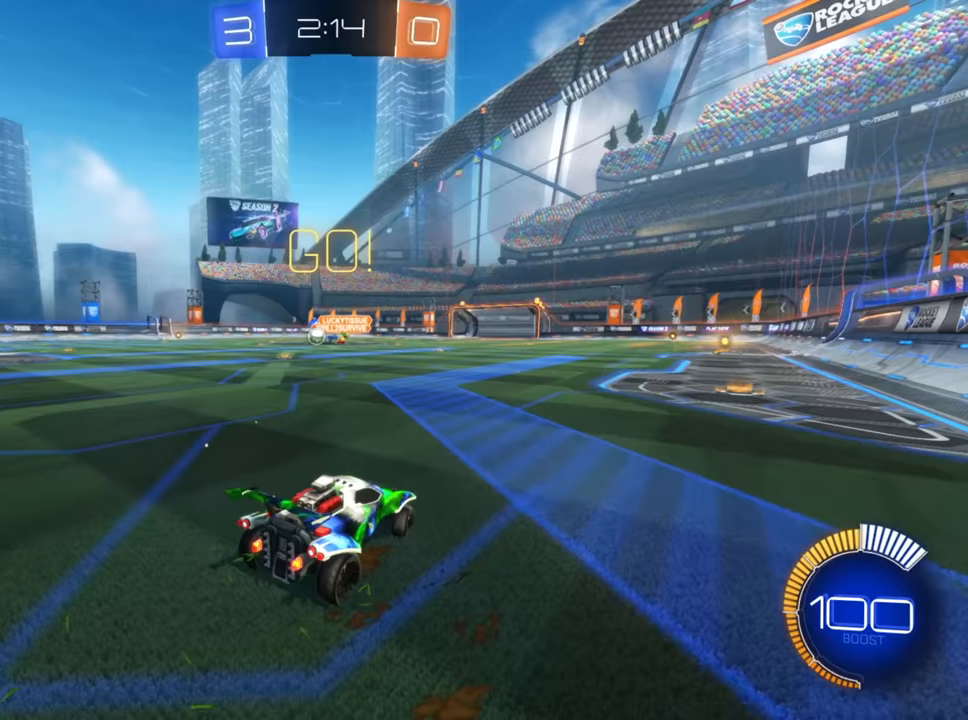
{"buttons": ["B", "R2"], "left_stick": "down-left", "right_stick": "center", "events": [[50, "B", "down"]]}
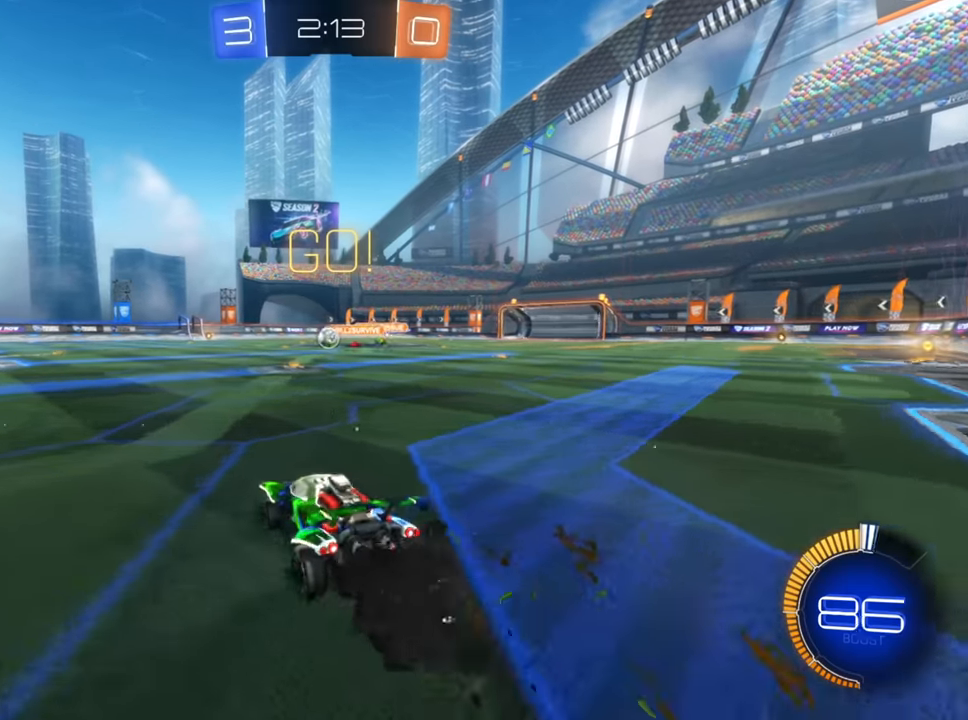
{"buttons": ["R2"], "left_stick": "right", "right_stick": "center", "events": [[250, "left_stick", "center"], [300, "left_stick", "right"], [400, "B", "up"]]}
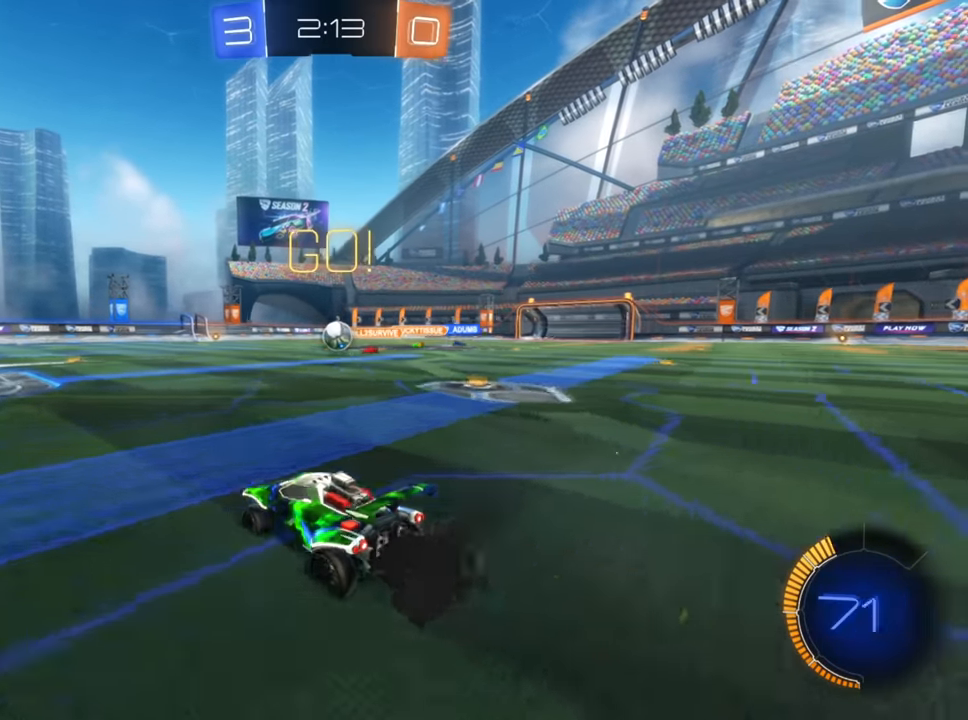
{"buttons": ["R2"], "left_stick": "down-left", "right_stick": "center", "events": [[17, "B", "down"], [67, "left_stick", "center"], [300, "left_stick", "right"], [433, "left_stick", "down-left"], [450, "B", "up"]]}
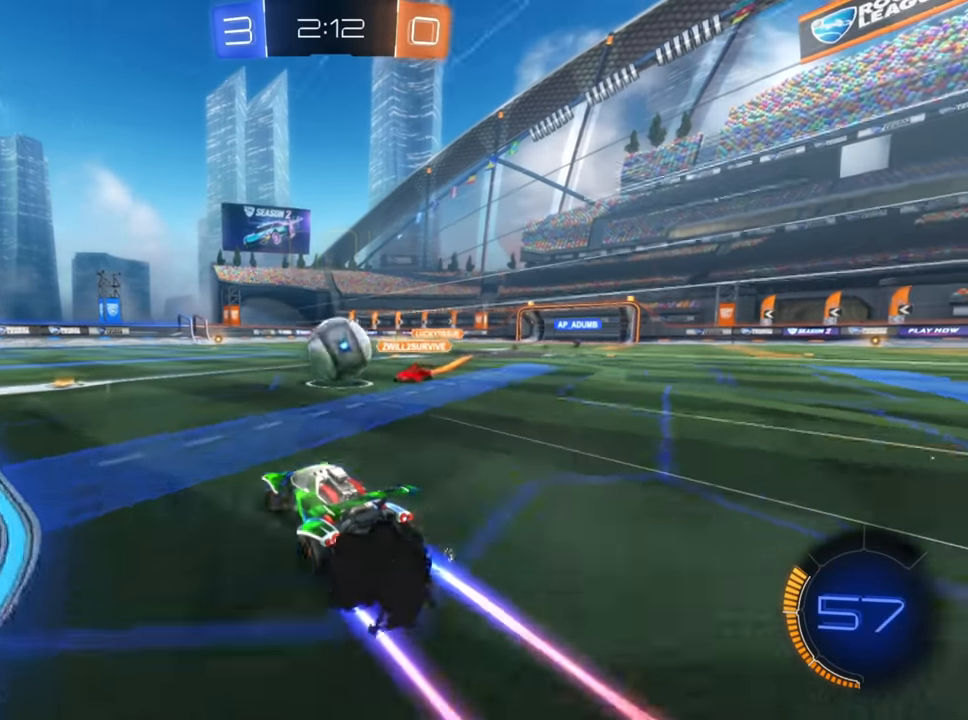
{"buttons": ["X", "R2"], "left_stick": "up-right", "right_stick": "center", "events": [[50, "A", "down"], [50, "left_stick", "up-right"], [133, "A", "up"], [183, "A", "down"], [283, "A", "up"], [433, "X", "down"]]}